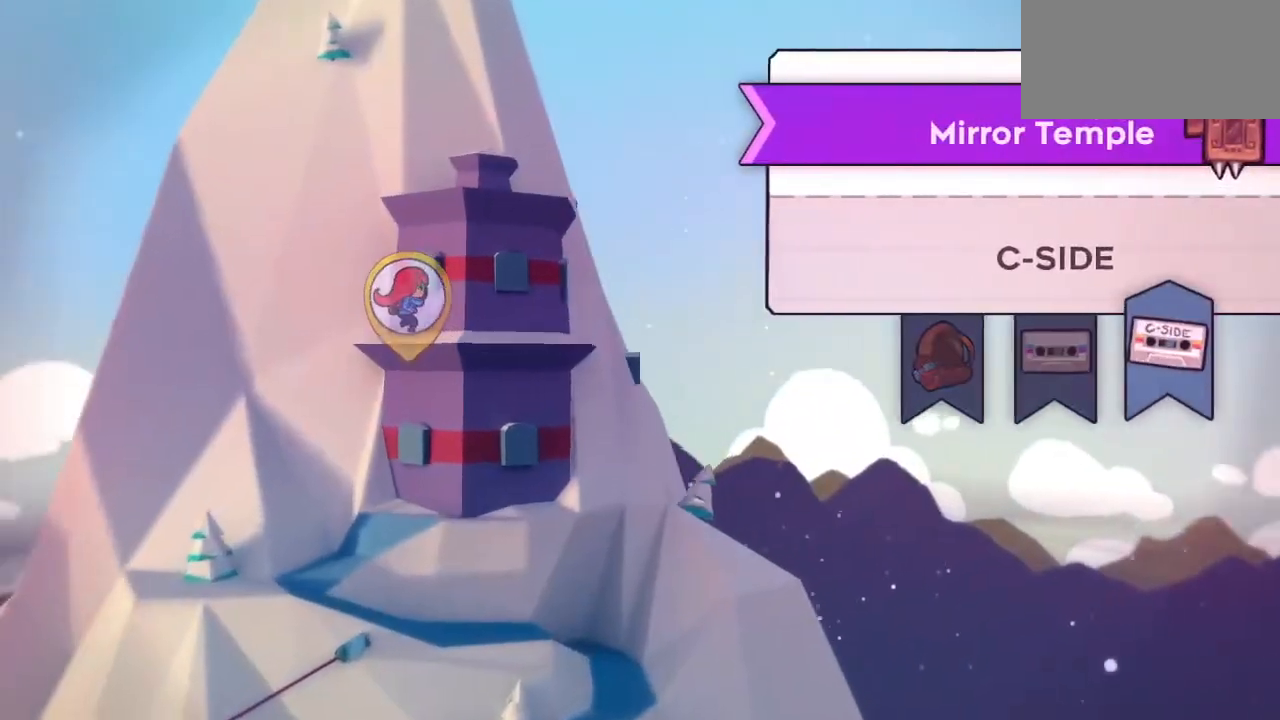
Gameplay with keyboard; each line is a JSON object with the keys held at the frame after it. "events" lists presses ("down") and releases ("up") of "dash", "down", "grab", "left", "menu", "right" and "up" between this image and that frame as [ms after this image, input, new state], when the widget could be followed in between. No other keys are recorded. Mouse input is not recorded. Key names are as the overlay labels them; some are game actions (e.g. jump) rather than physical keys. Not read: jump.
{"keys": [], "events": []}
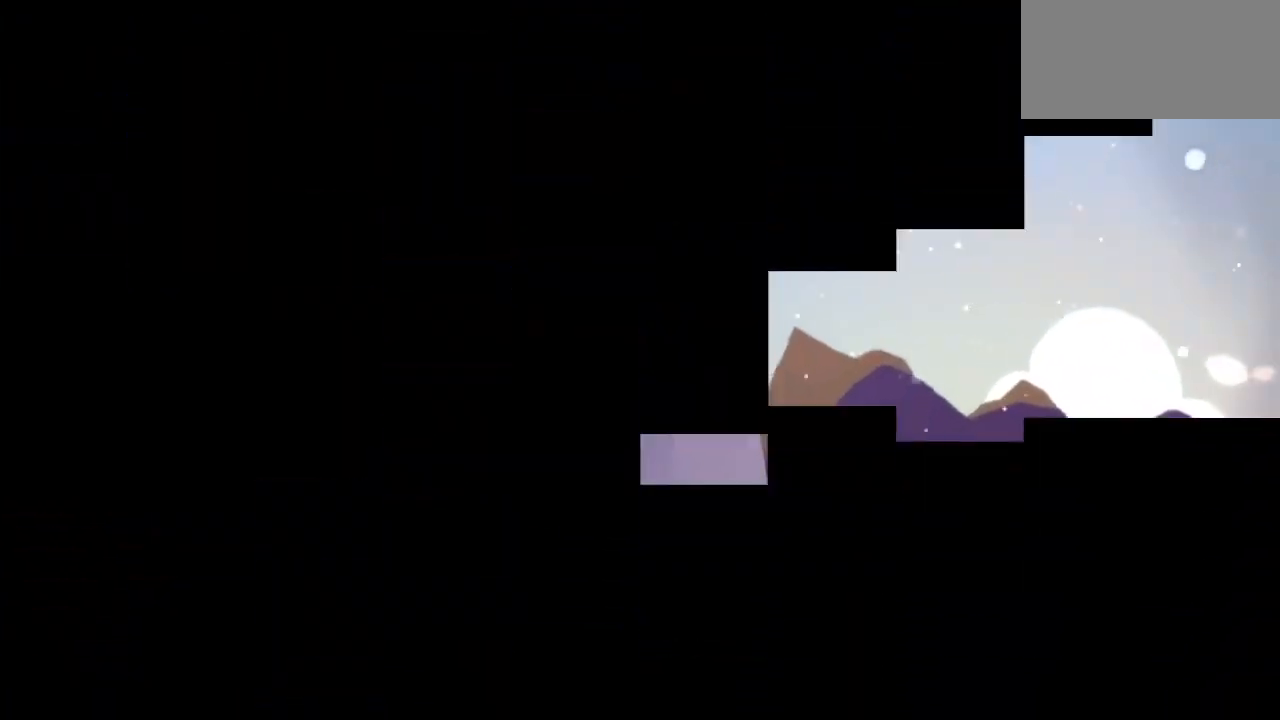
{"keys": [], "events": []}
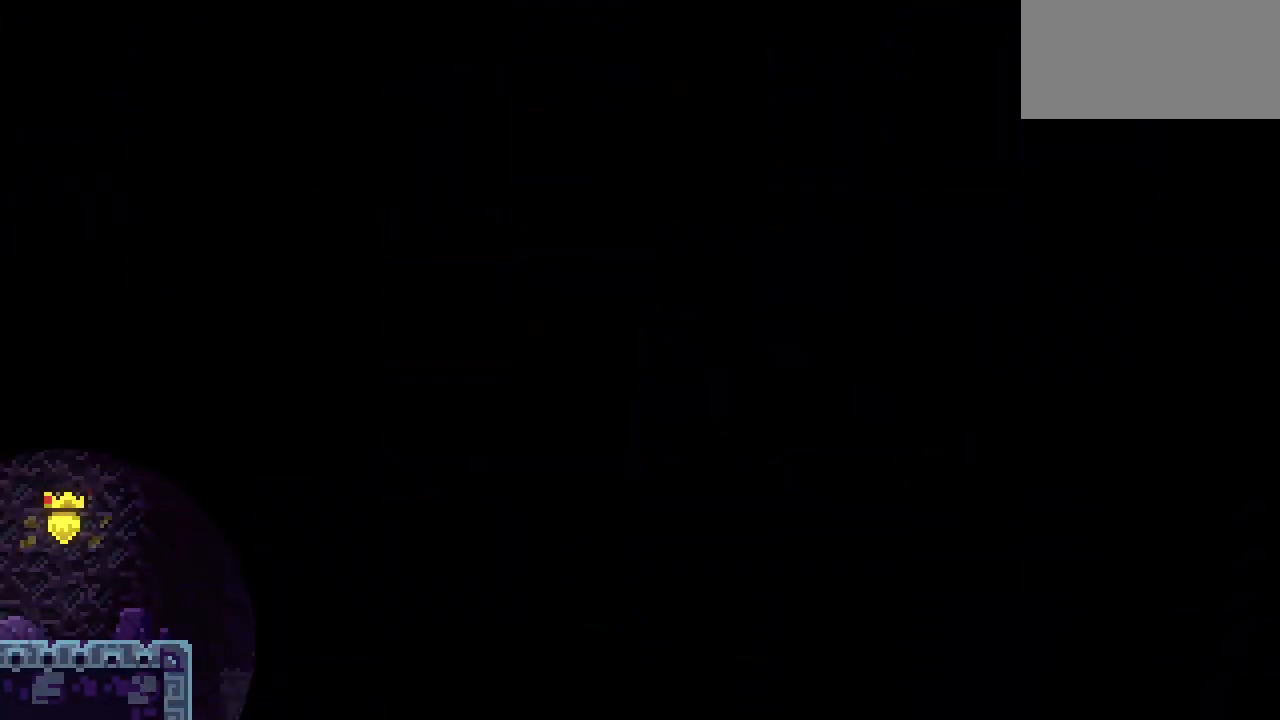
{"keys": [], "events": []}
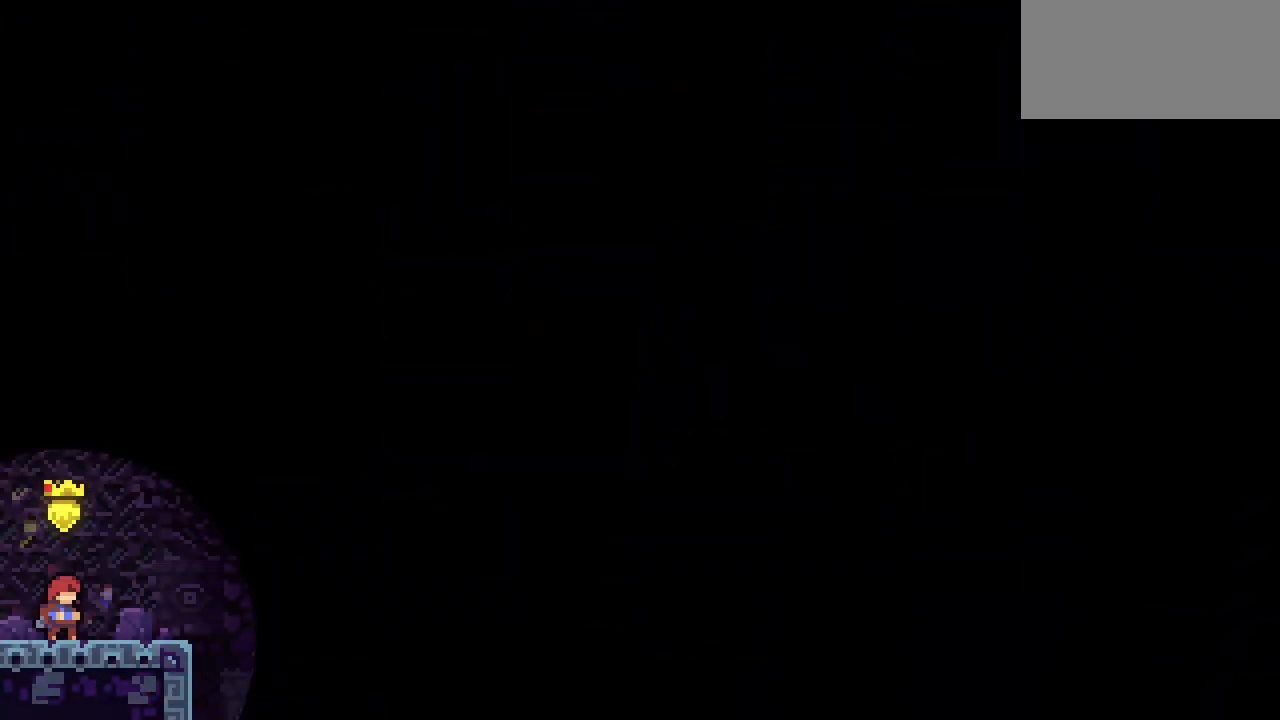
{"keys": [], "events": []}
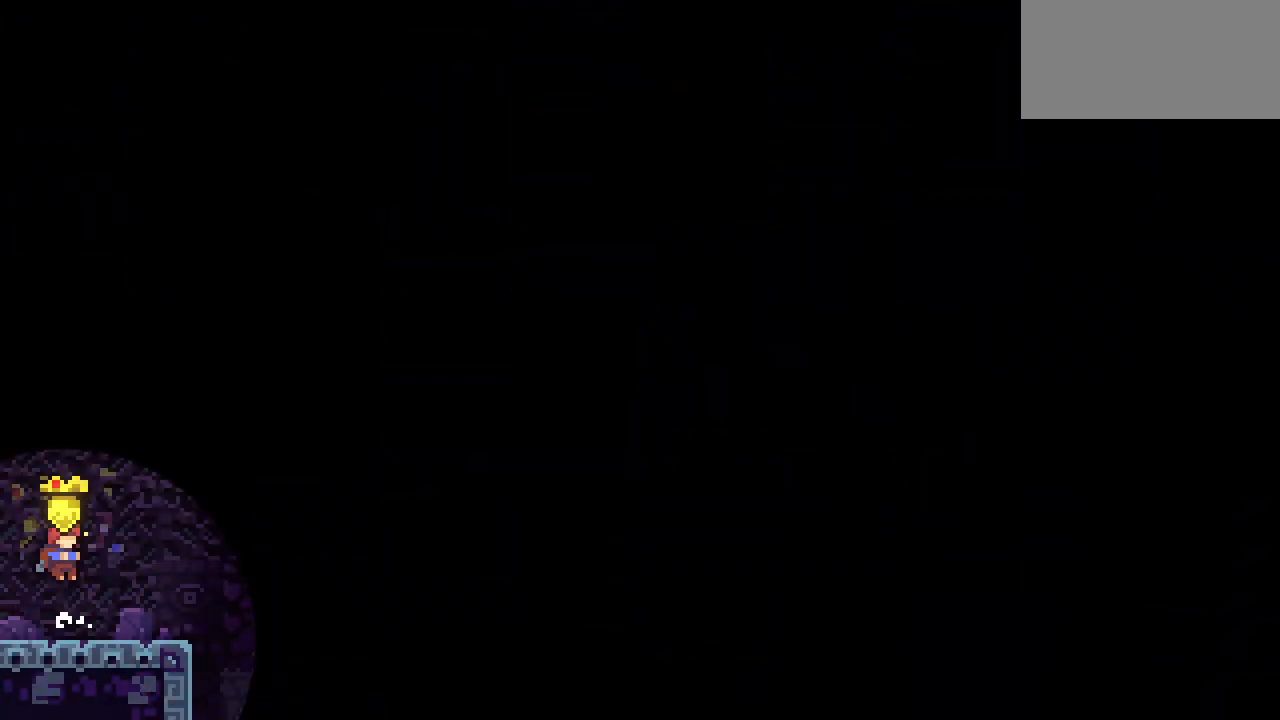
{"keys": ["right"], "events": [[167, "dash", "down"], [167, "down", "down"], [167, "right", "down"], [300, "dash", "up"], [300, "down", "up"]]}
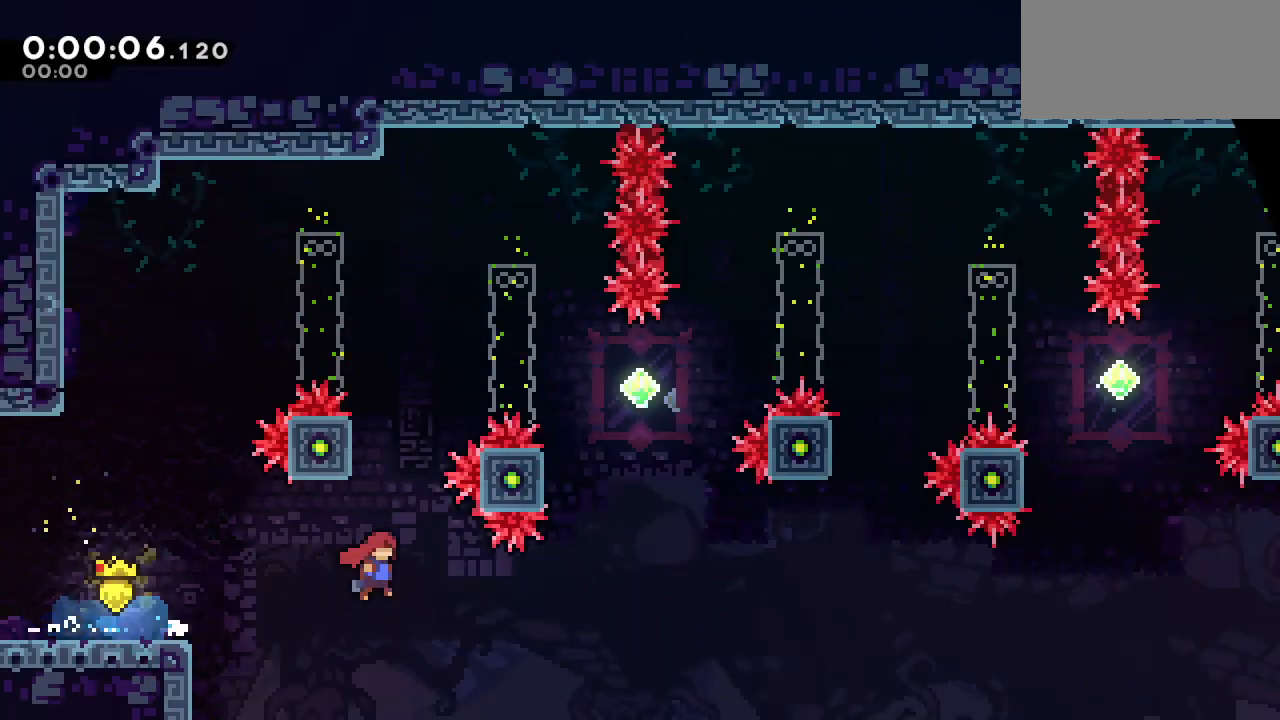
{"keys": ["right"], "events": [[167, "menu", "down"], [267, "menu", "up"]]}
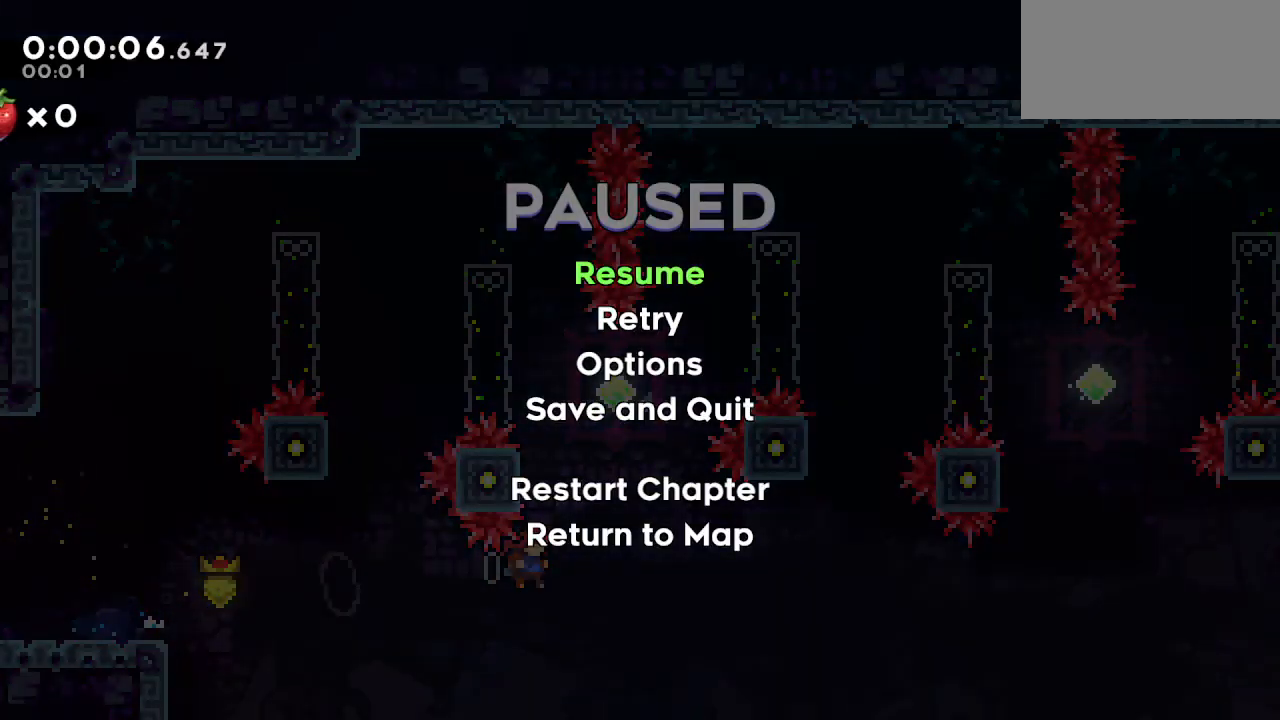
{"keys": [], "events": [[133, "menu", "down"], [183, "menu", "up"], [233, "menu", "down"], [333, "menu", "up"], [467, "right", "up"]]}
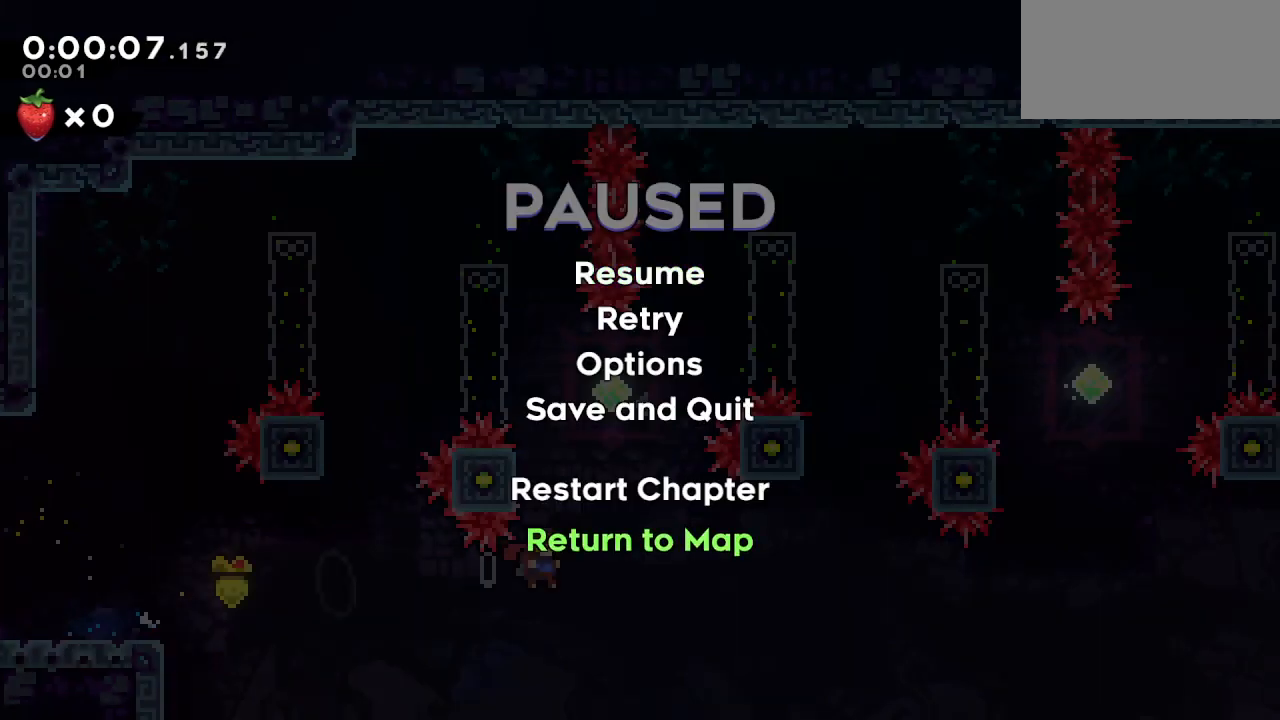
{"keys": ["menu", "up"], "events": [[17, "up", "down"], [433, "menu", "down"]]}
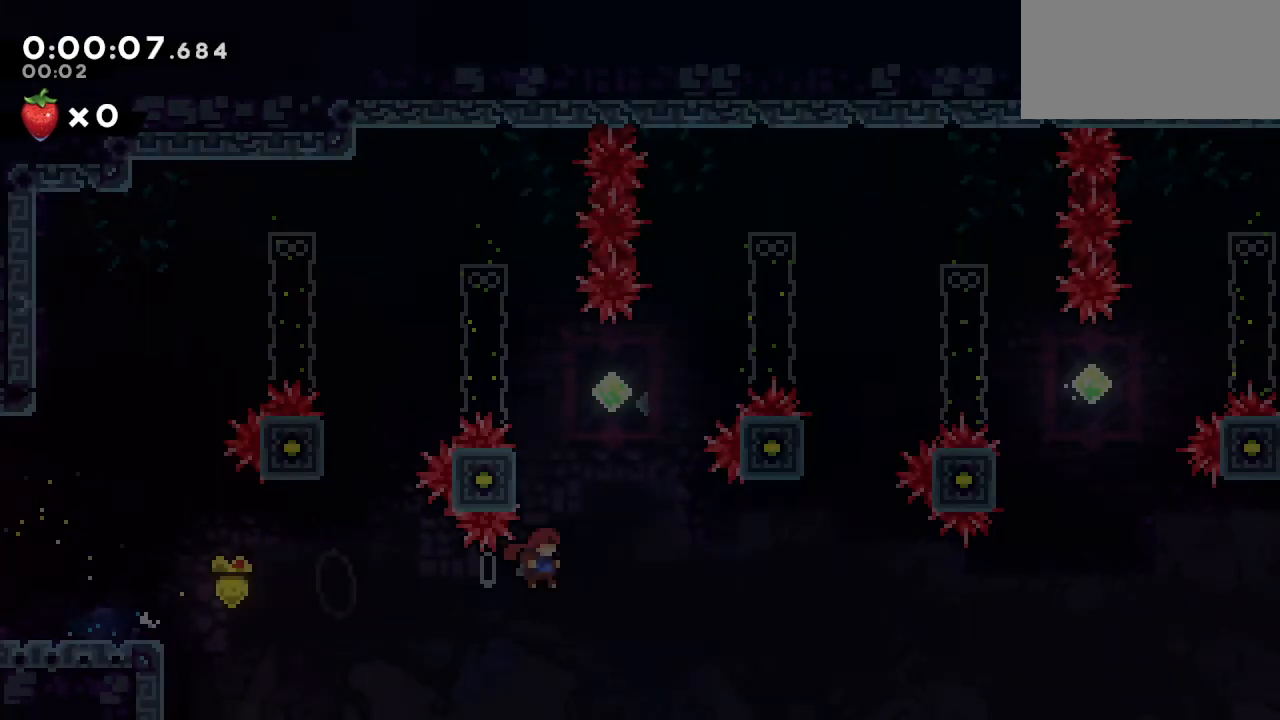
{"keys": ["right"], "events": [[33, "menu", "up"], [83, "dash", "down"], [217, "dash", "up"], [267, "right", "down"], [267, "up", "up"]]}
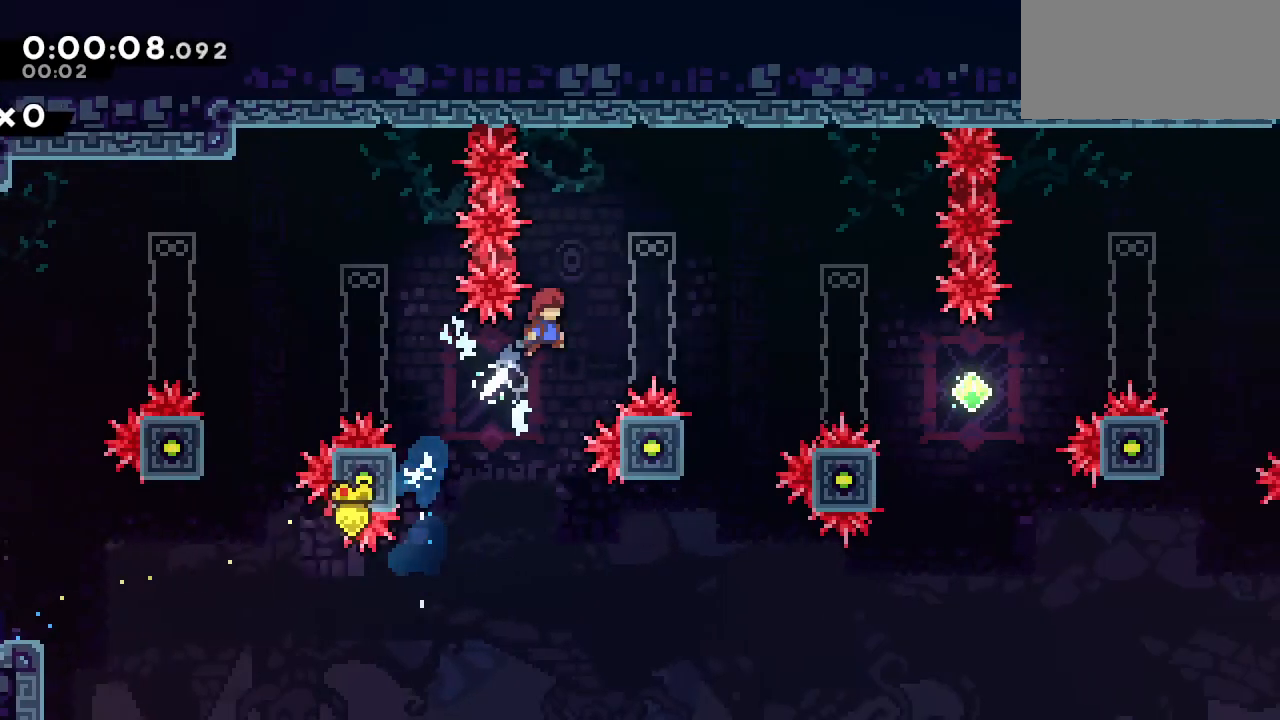
{"keys": [], "events": [[417, "right", "up"]]}
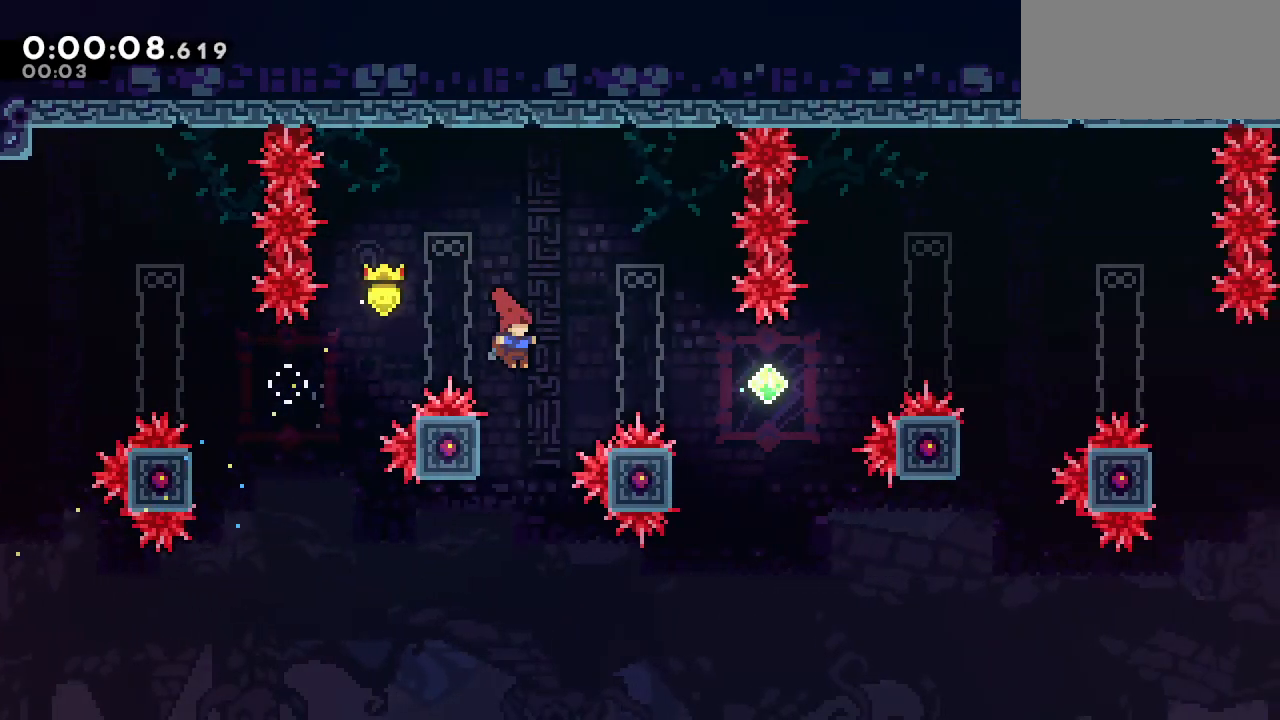
{"keys": ["right"], "events": [[67, "left", "down"], [150, "left", "up"], [150, "right", "down"]]}
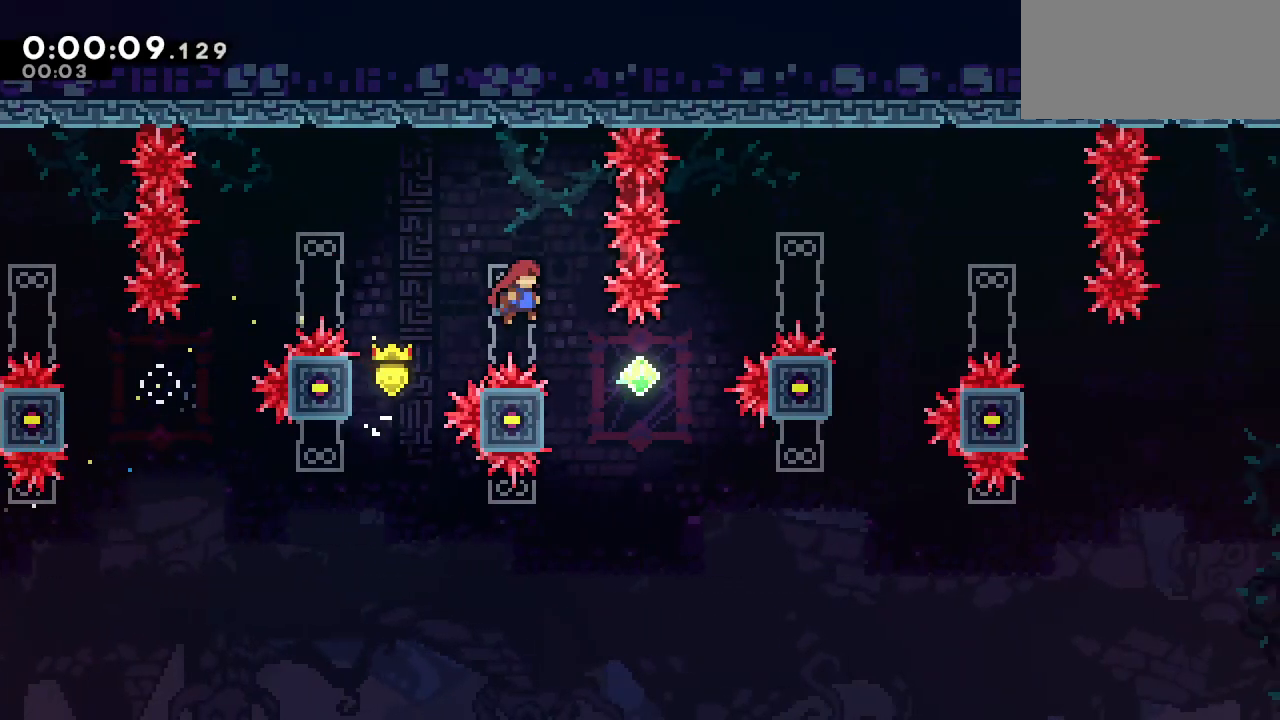
{"keys": ["dash", "right"], "events": [[317, "dash", "down"], [317, "up", "down"], [500, "up", "up"]]}
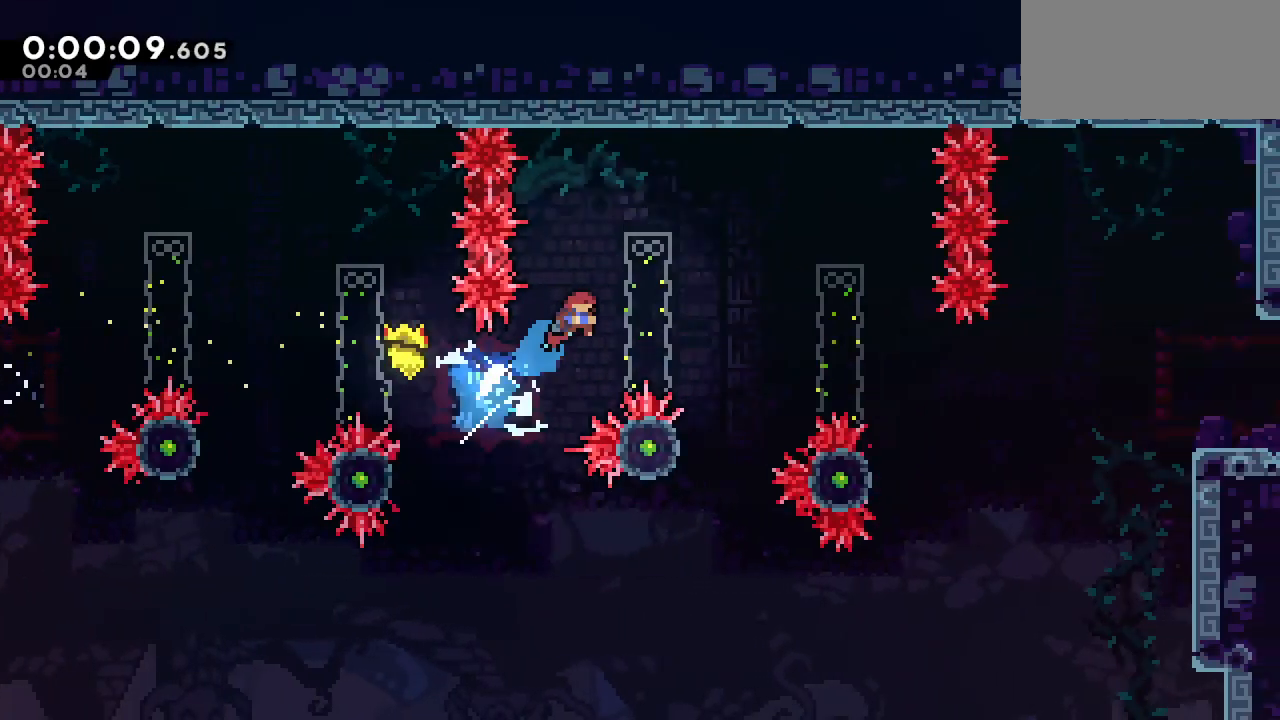
{"keys": ["left"], "events": [[50, "dash", "up"], [283, "right", "up"], [467, "left", "down"]]}
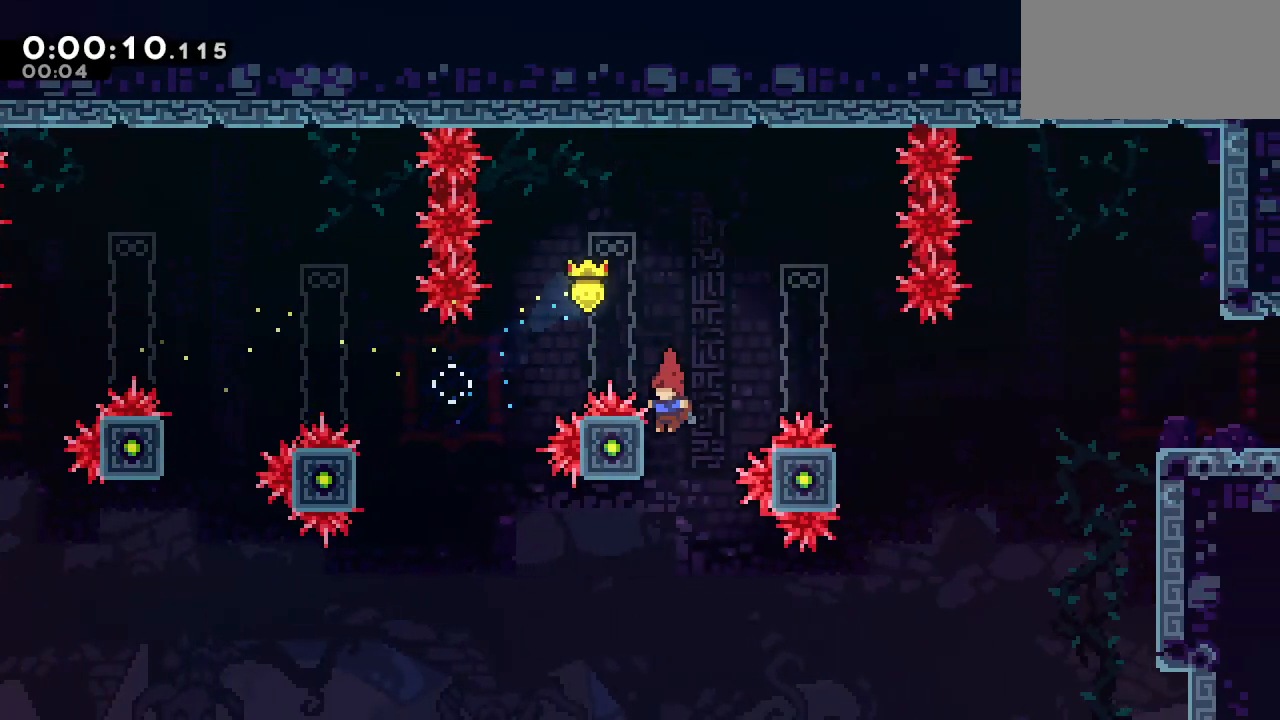
{"keys": ["right"], "events": [[67, "left", "up"], [67, "right", "down"]]}
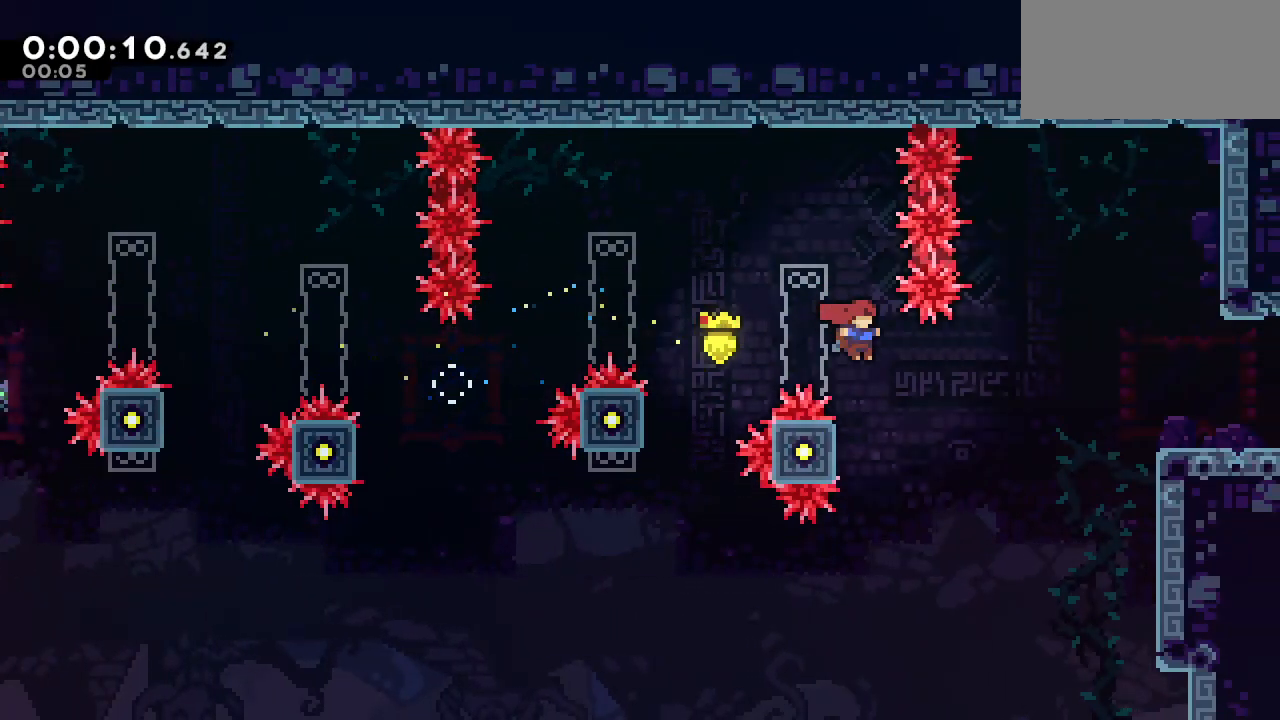
{"keys": ["down", "right"], "events": [[83, "dash", "down"], [167, "dash", "up"], [400, "down", "down"]]}
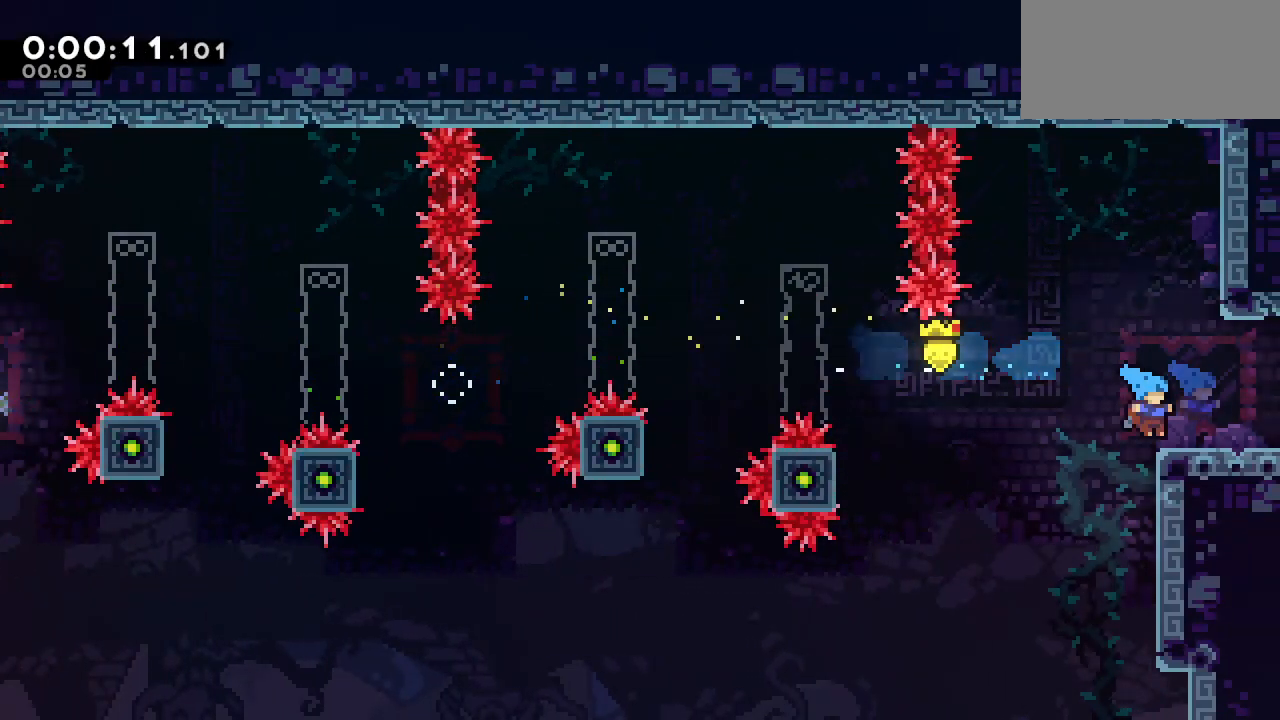
{"keys": ["grab", "right"], "events": [[50, "dash", "down"], [133, "dash", "up"], [233, "down", "up"], [333, "grab", "down"]]}
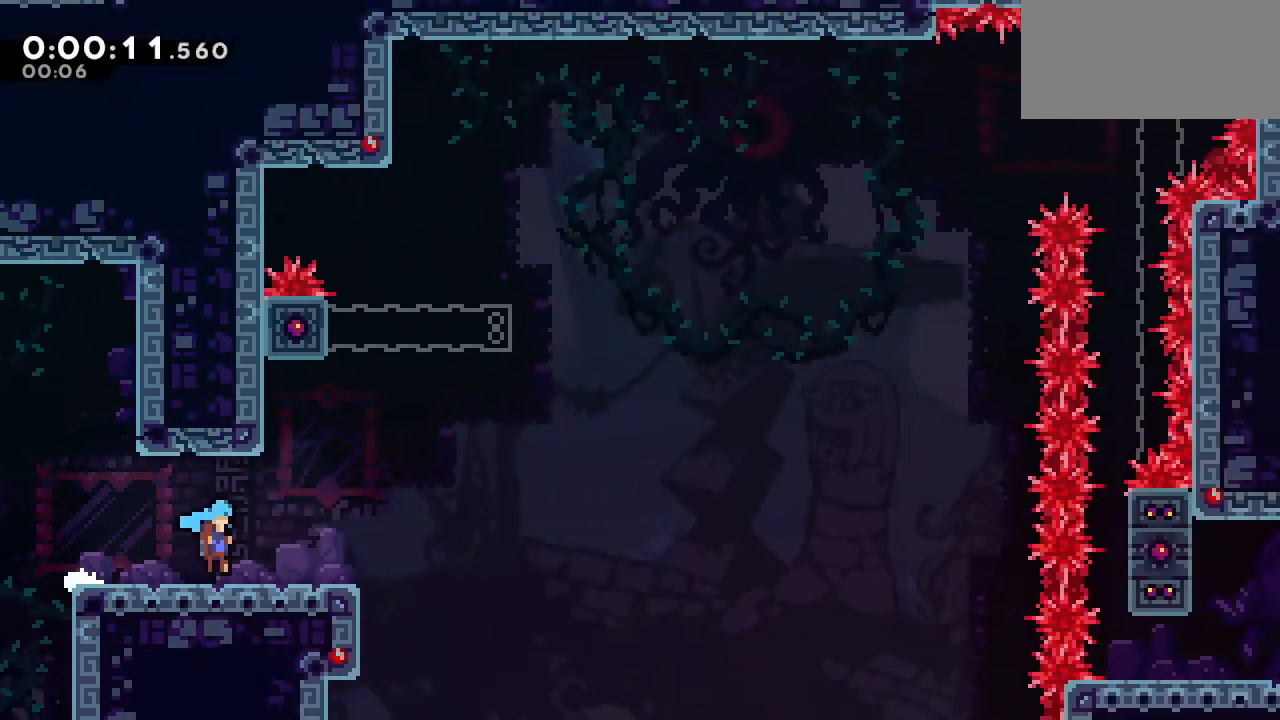
{"keys": ["grab", "right"], "events": []}
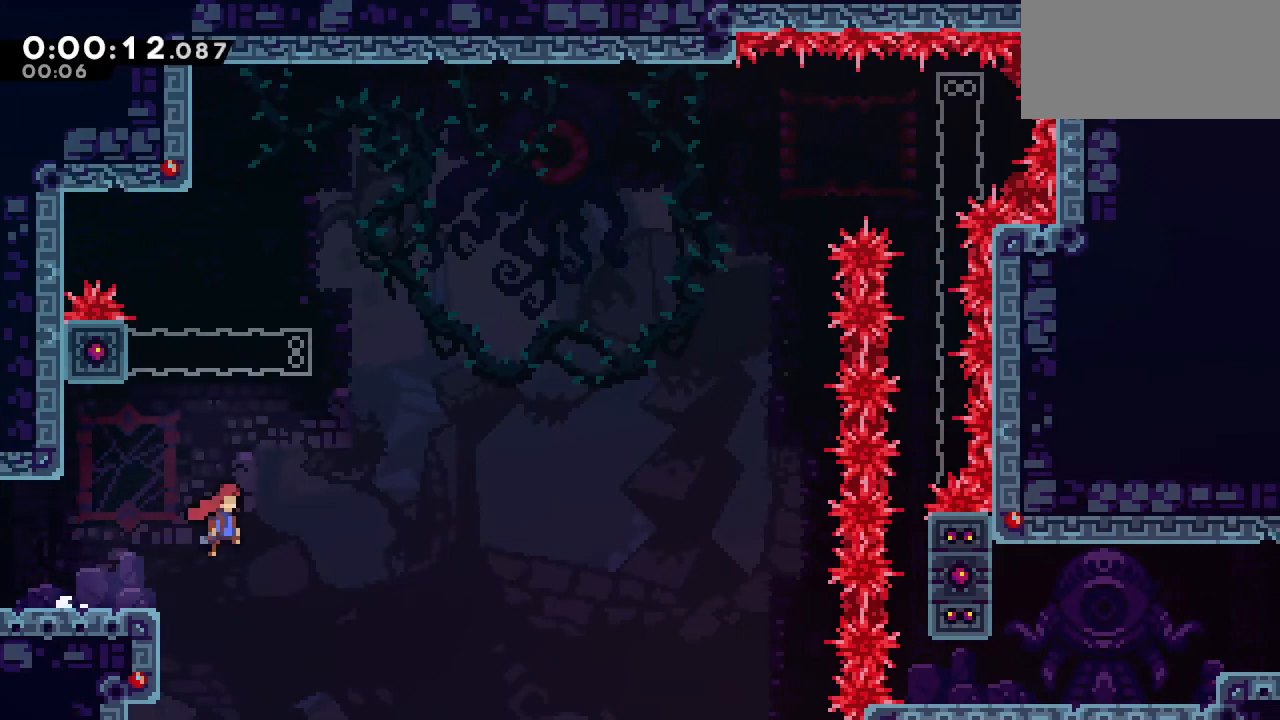
{"keys": ["grab", "right"], "events": []}
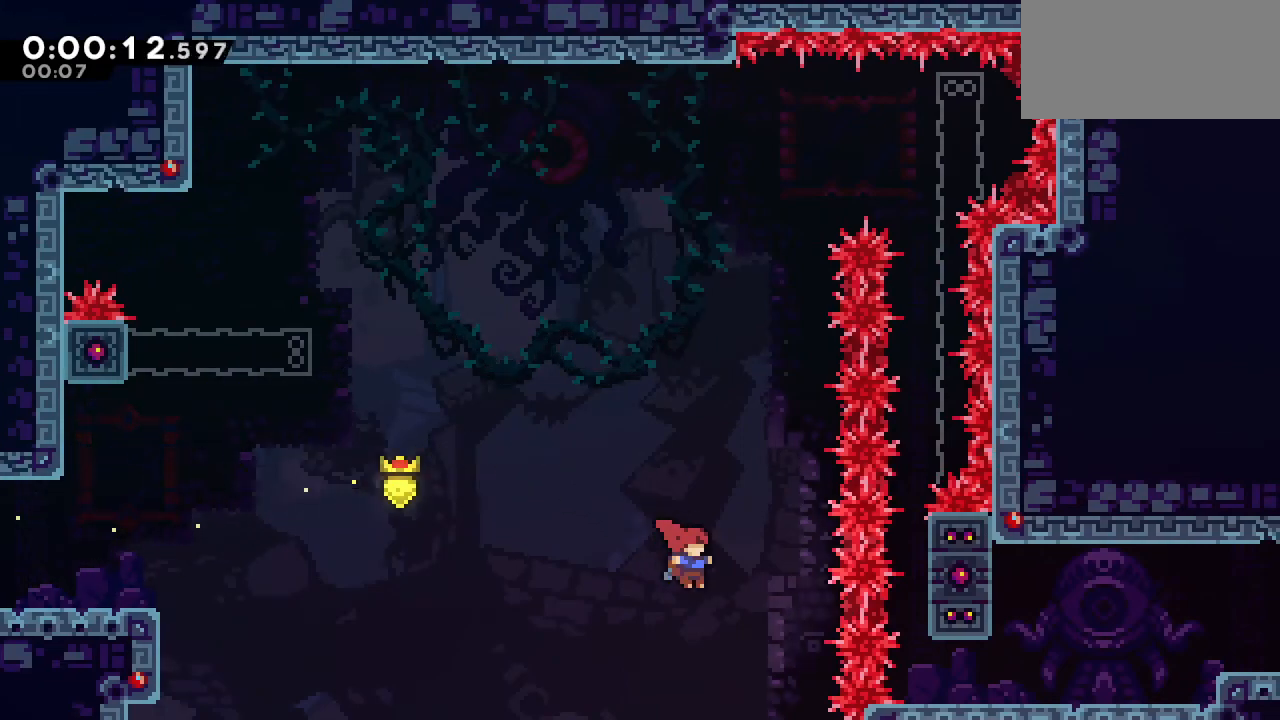
{"keys": ["grab", "menu", "right"], "events": [[133, "menu", "down"], [233, "menu", "up"], [417, "menu", "down"]]}
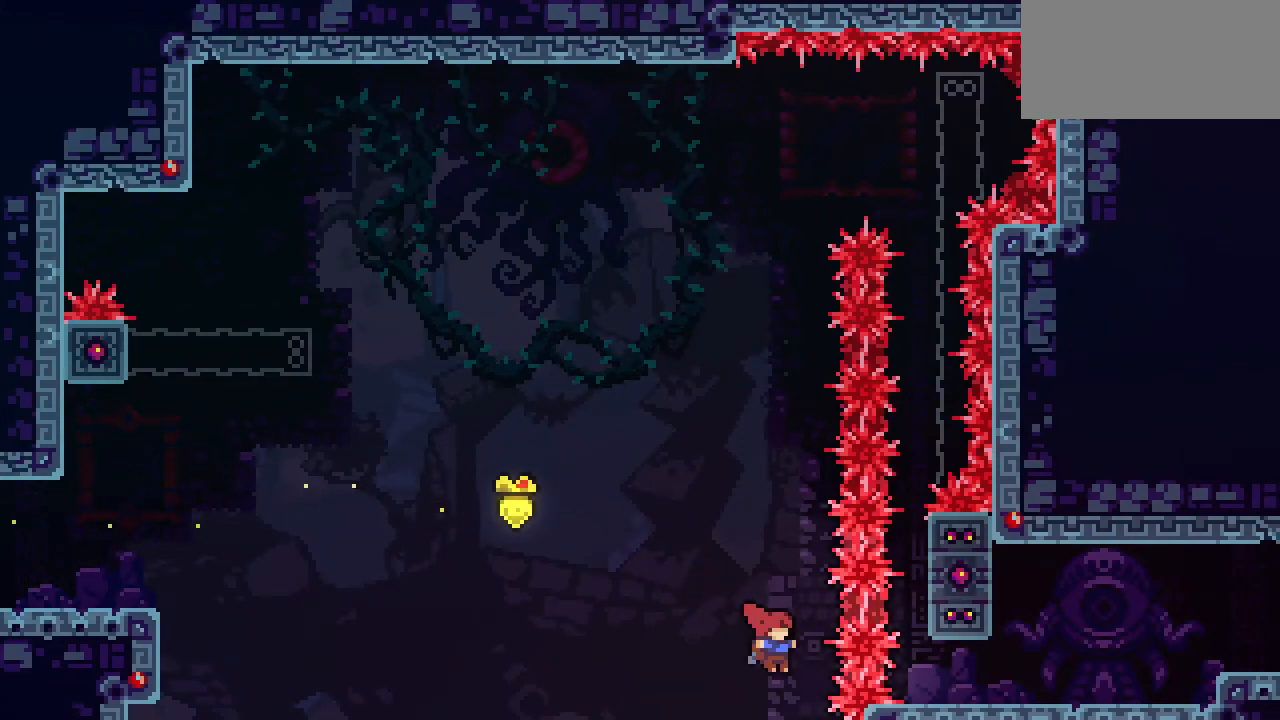
{"keys": ["dash", "grab", "right"], "events": [[17, "menu", "up"], [67, "menu", "down"], [150, "menu", "up"], [300, "menu", "down"], [400, "dash", "down"], [400, "menu", "up"]]}
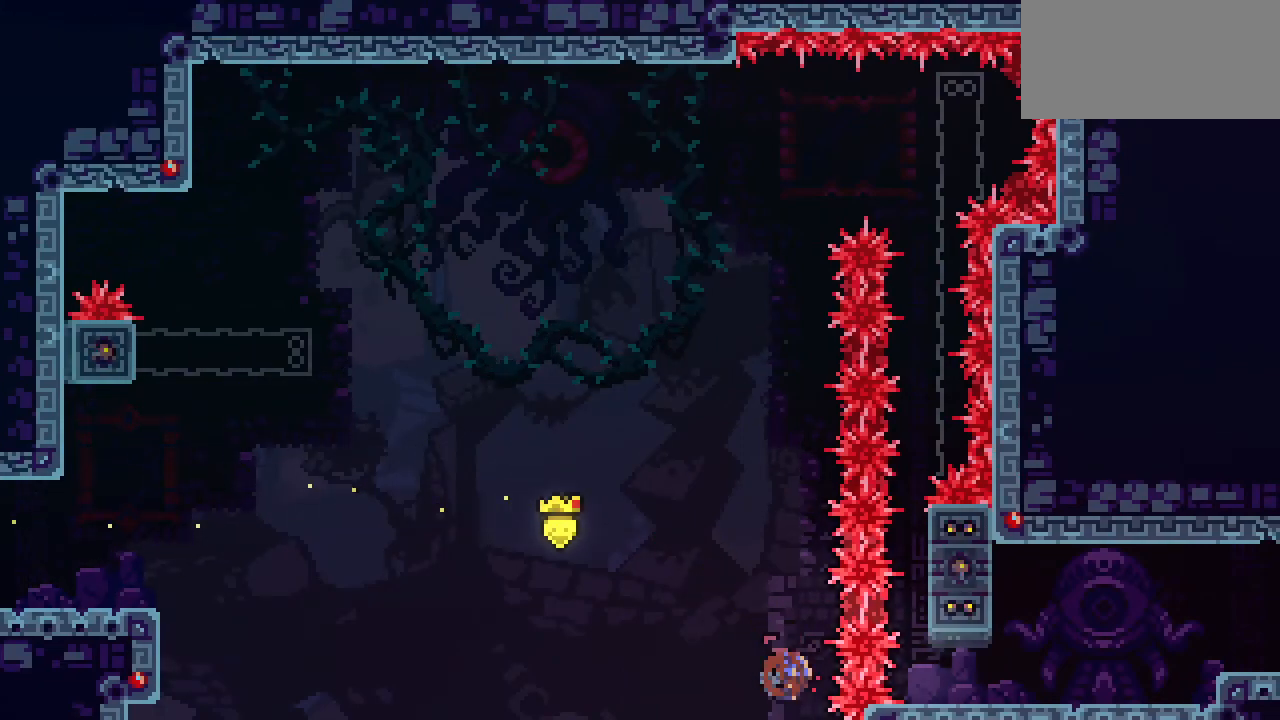
{"keys": ["grab", "right"], "events": [[167, "dash", "up"], [217, "right", "up"], [267, "dash", "down"], [267, "down", "down"], [267, "right", "down"], [417, "dash", "up"], [450, "down", "up"]]}
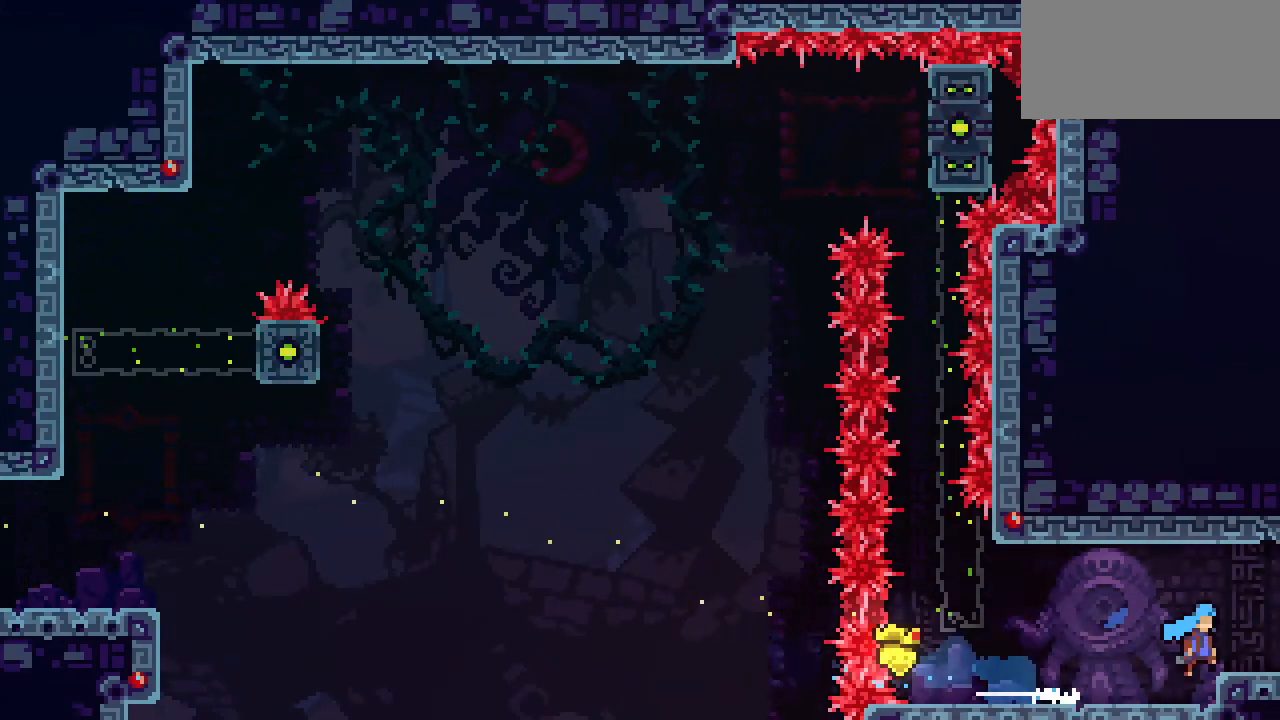
{"keys": ["grab", "right"], "events": []}
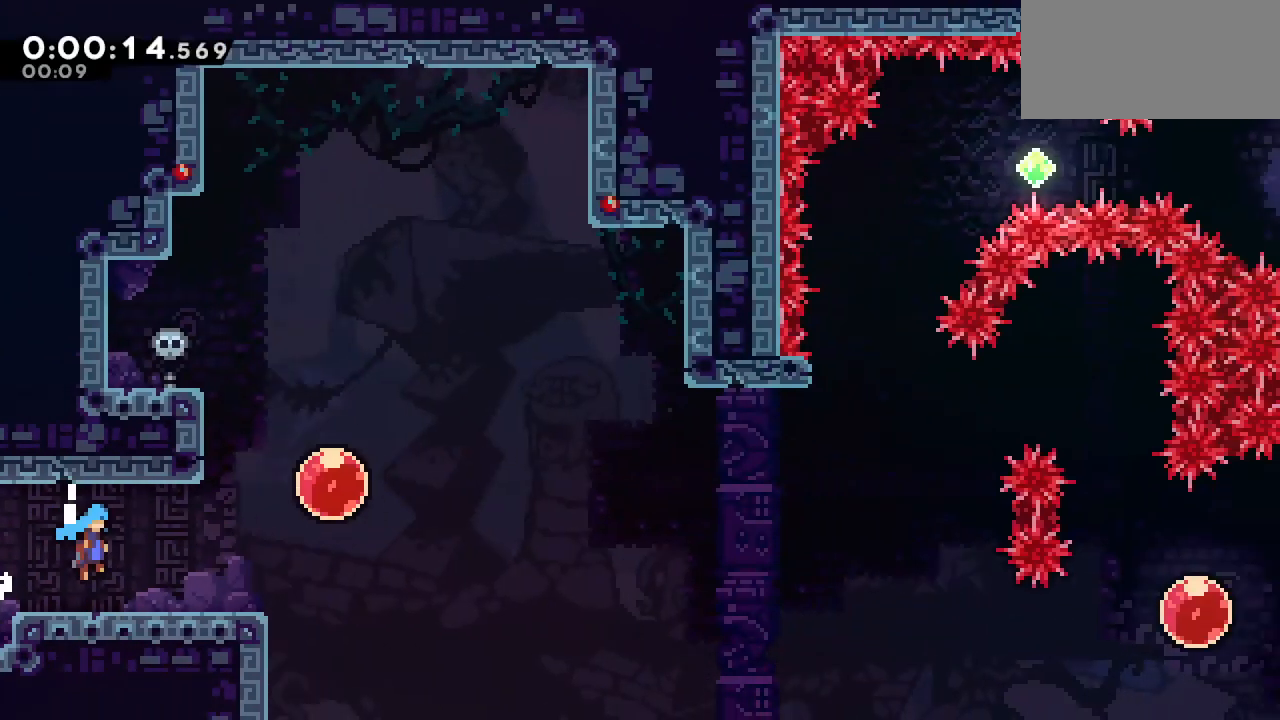
{"keys": ["dash", "grab", "right"], "events": [[383, "dash", "down"], [433, "dash", "up"], [483, "dash", "down"]]}
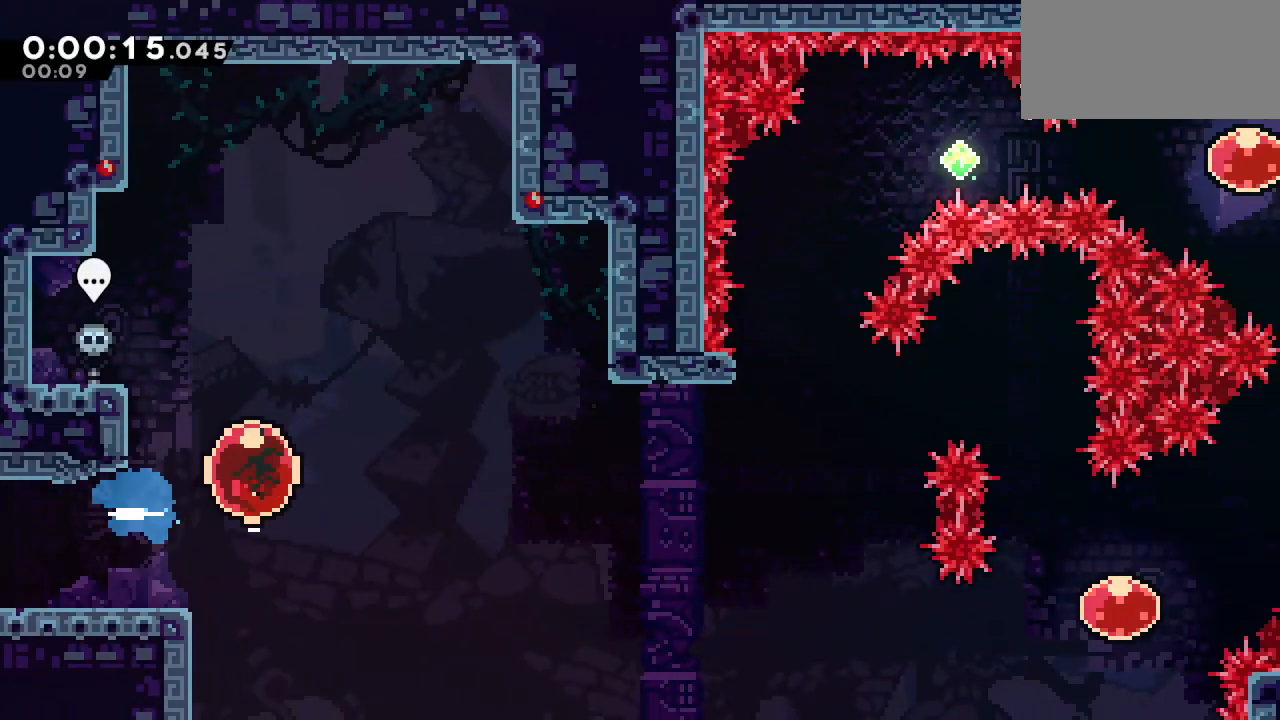
{"keys": ["right"], "events": [[83, "dash", "up"], [217, "grab", "up"]]}
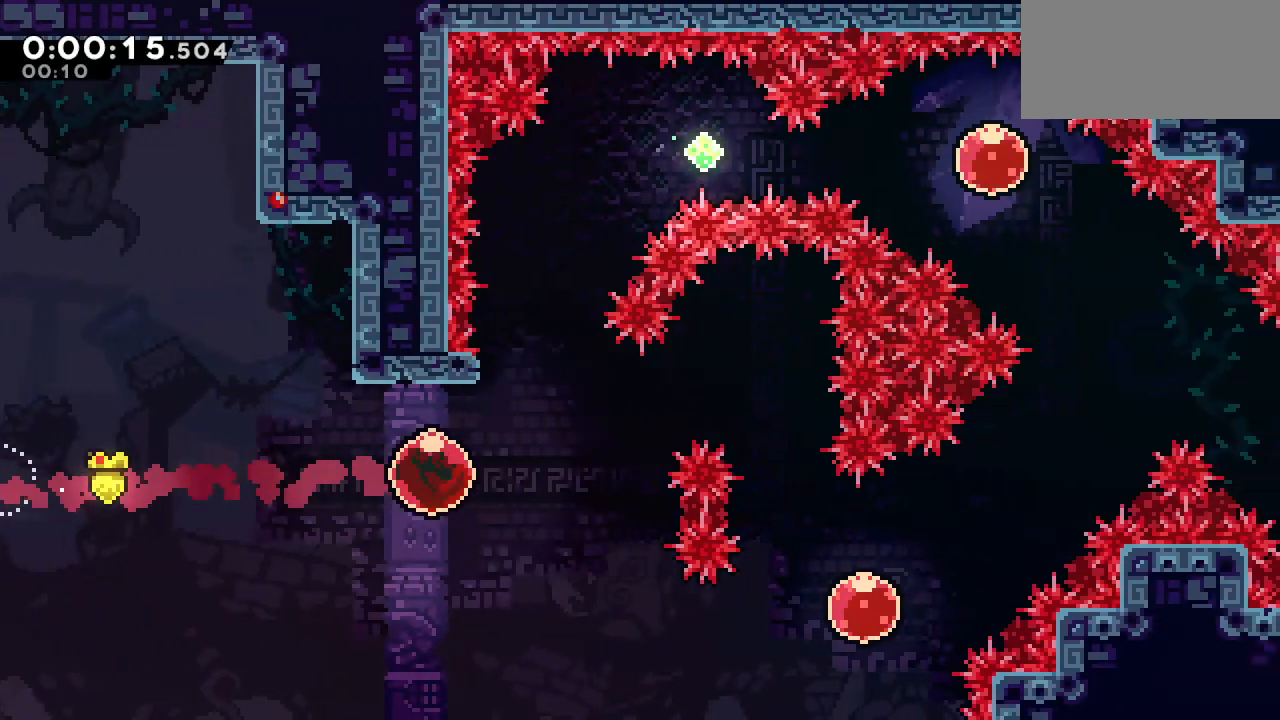
{"keys": ["down", "right"], "events": [[150, "dash", "down"], [150, "up", "down"], [283, "dash", "up"], [283, "up", "up"], [383, "down", "down"]]}
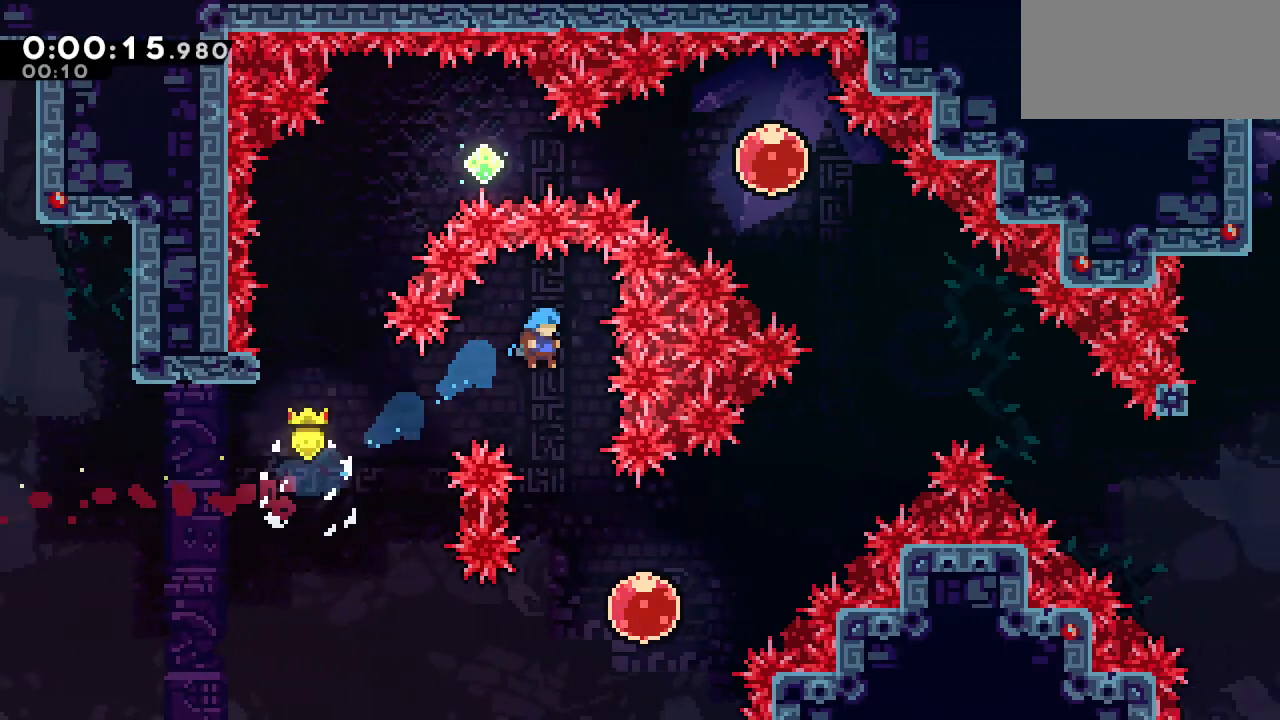
{"keys": ["dash", "right", "up"], "events": [[17, "right", "up"], [183, "right", "down"], [383, "down", "up"], [417, "dash", "down"], [433, "up", "down"]]}
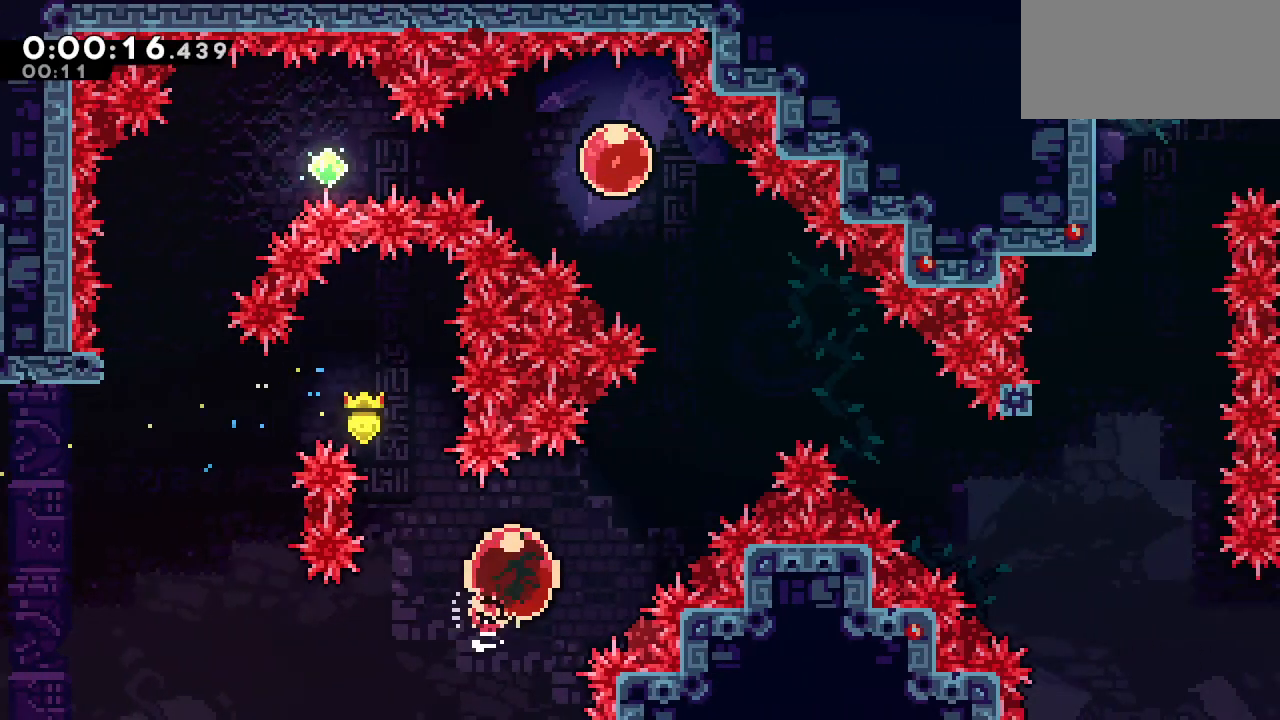
{"keys": ["dash", "left", "up"], "events": [[167, "right", "up"], [217, "dash", "up"], [367, "left", "down"], [400, "dash", "down"]]}
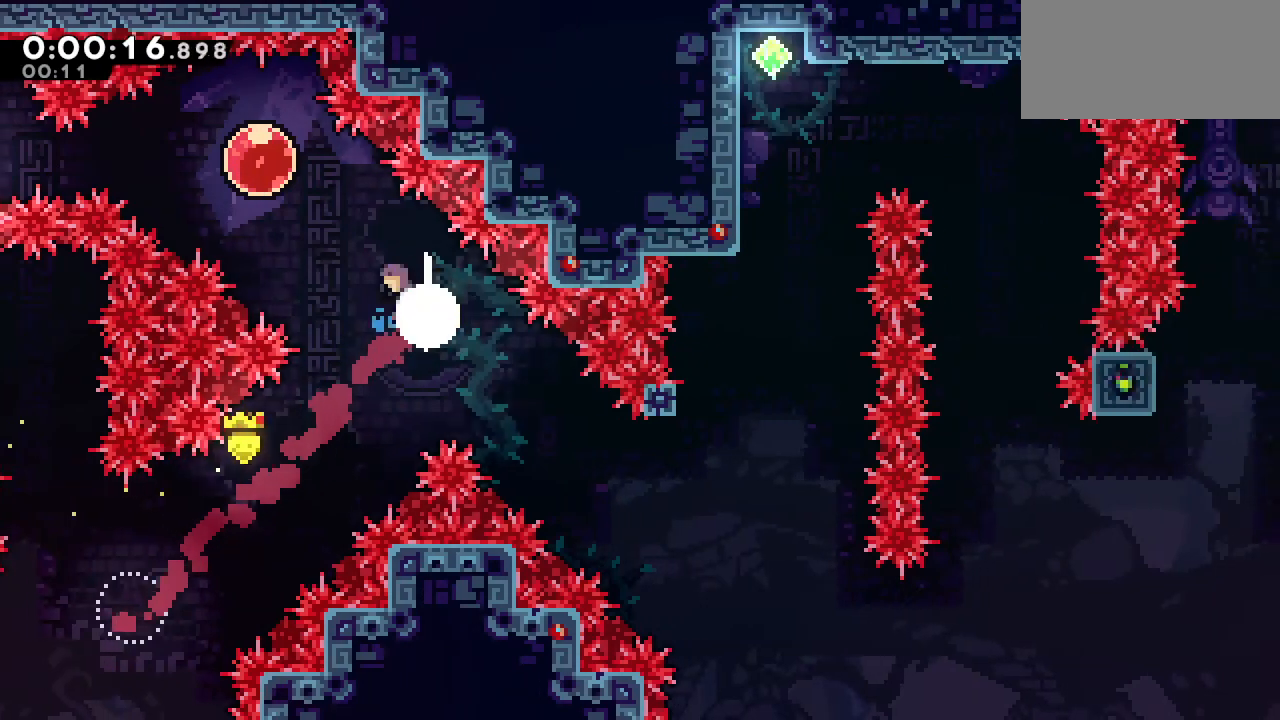
{"keys": ["up"], "events": [[100, "down", "down"], [100, "up", "up"], [133, "dash", "up"], [133, "left", "up"], [133, "right", "down"], [183, "dash", "down"], [417, "down", "up"], [417, "right", "up"], [467, "dash", "up"], [467, "up", "down"]]}